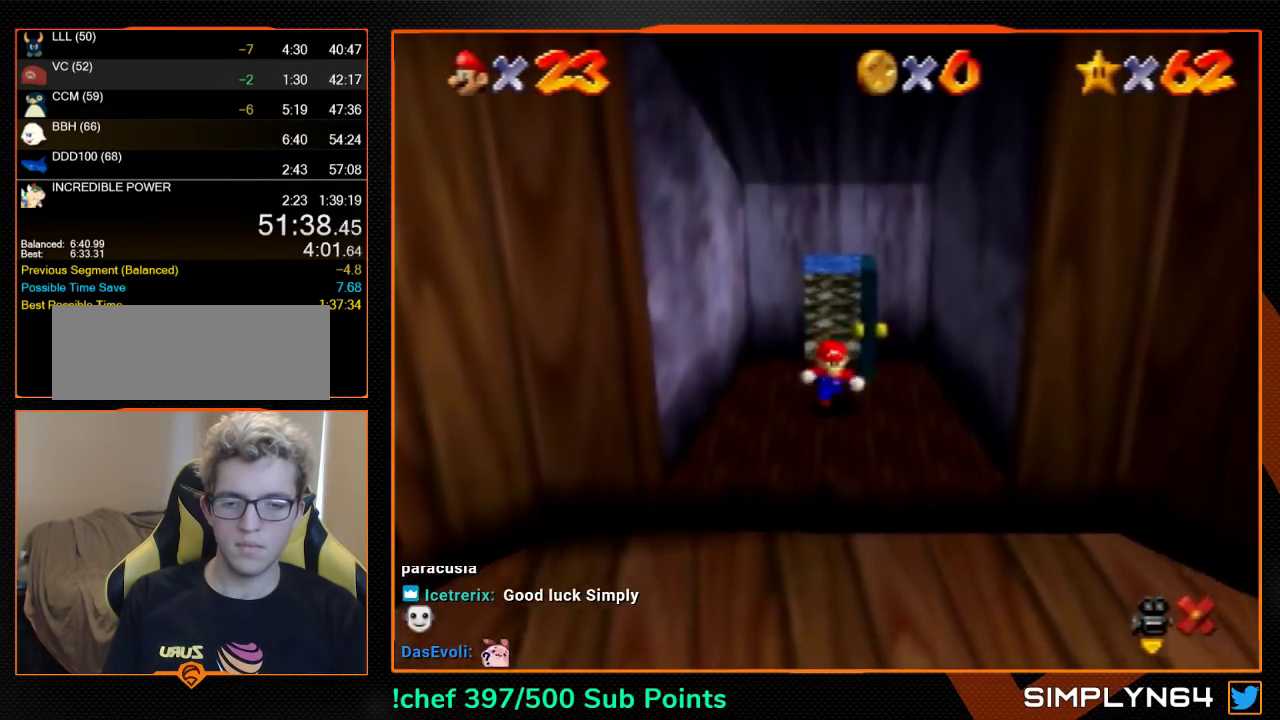
Gameplay with a controller (Nintendo layout); each line is a JSON object with the inputs held at the frame after it. "events" lists button and stick changes between this image and that frame as [ms after this image, input, new state], when the widget could be followed in between. Not read: L3 R3.
{"buttons": [], "left_stick": "down", "events": []}
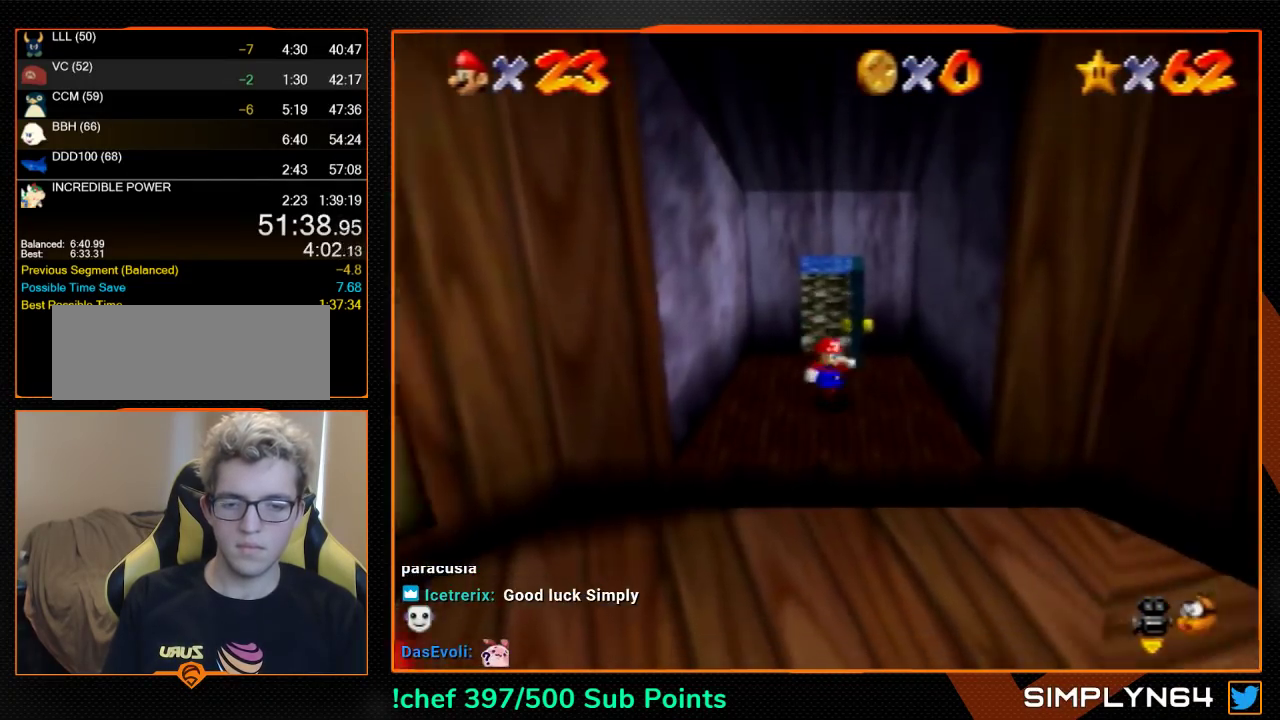
{"buttons": ["Z"], "left_stick": "down", "events": [[333, "Z", "down"], [367, "A", "down"], [433, "A", "up"]]}
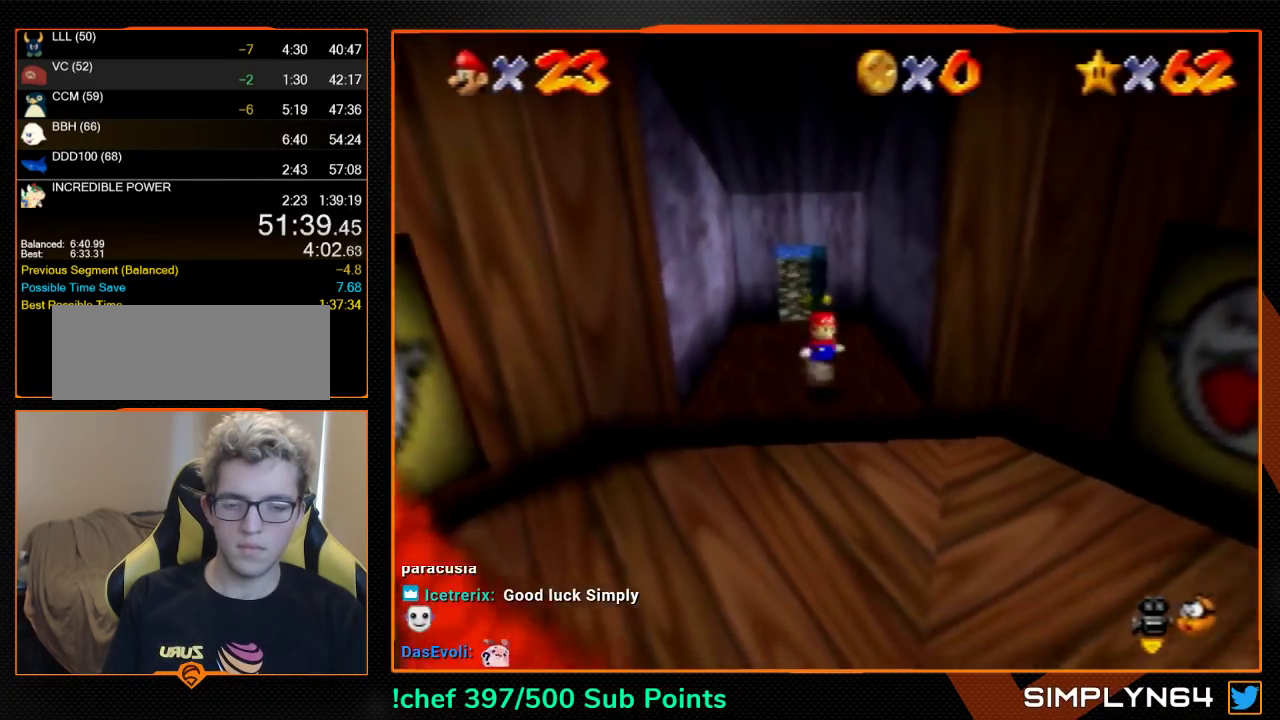
{"buttons": ["Z"], "left_stick": "down-right", "events": [[133, "C_LEFT", "down"], [200, "C_LEFT", "up"], [267, "C_LEFT", "down"], [267, "left_stick", "down-right"], [333, "C_LEFT", "up"], [400, "C_LEFT", "down"], [467, "C_LEFT", "up"]]}
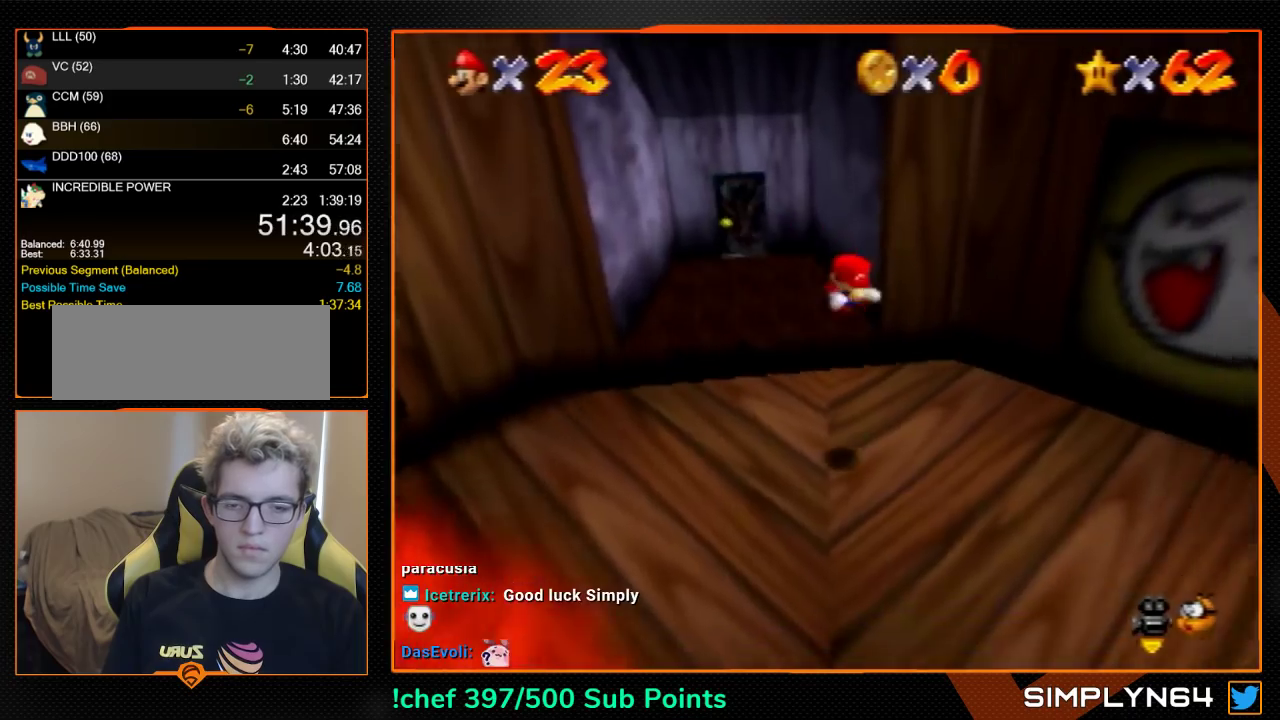
{"buttons": [], "left_stick": "right", "events": [[33, "C_LEFT", "down"], [233, "C_LEFT", "up"], [233, "Z", "up"], [333, "C_LEFT", "down"], [433, "C_LEFT", "up"], [467, "left_stick", "right"]]}
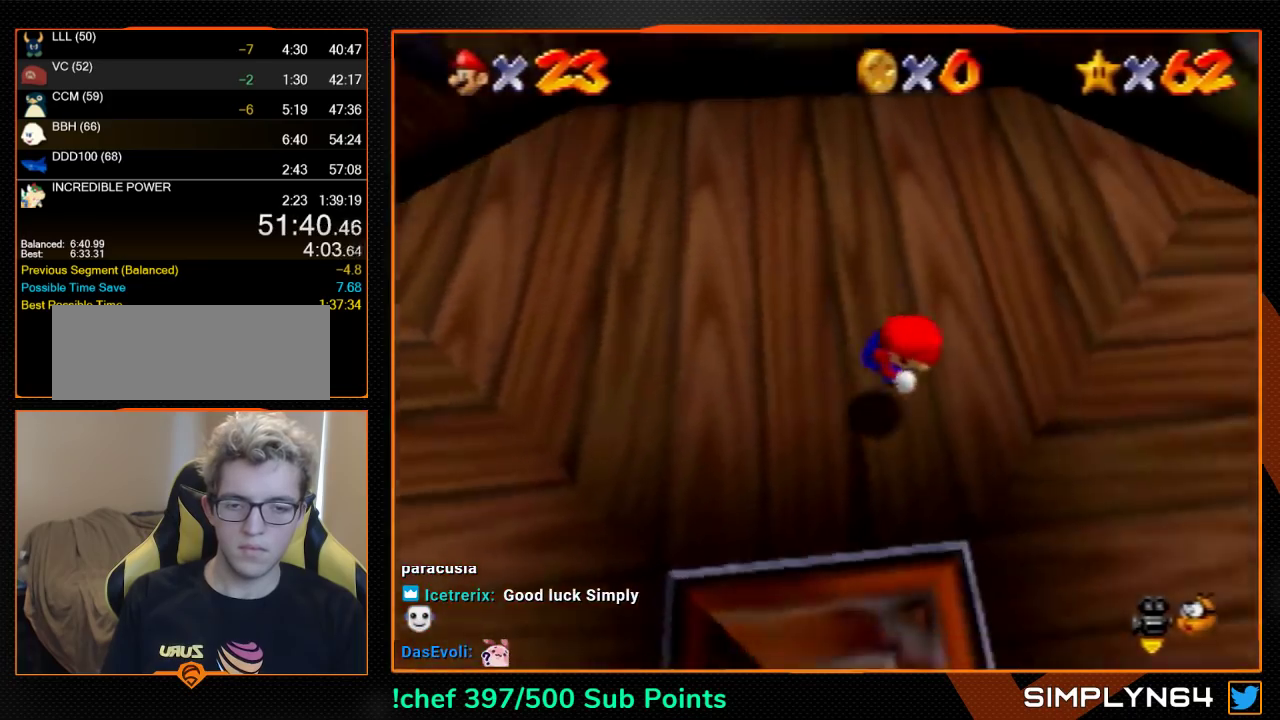
{"buttons": [], "left_stick": "right", "events": []}
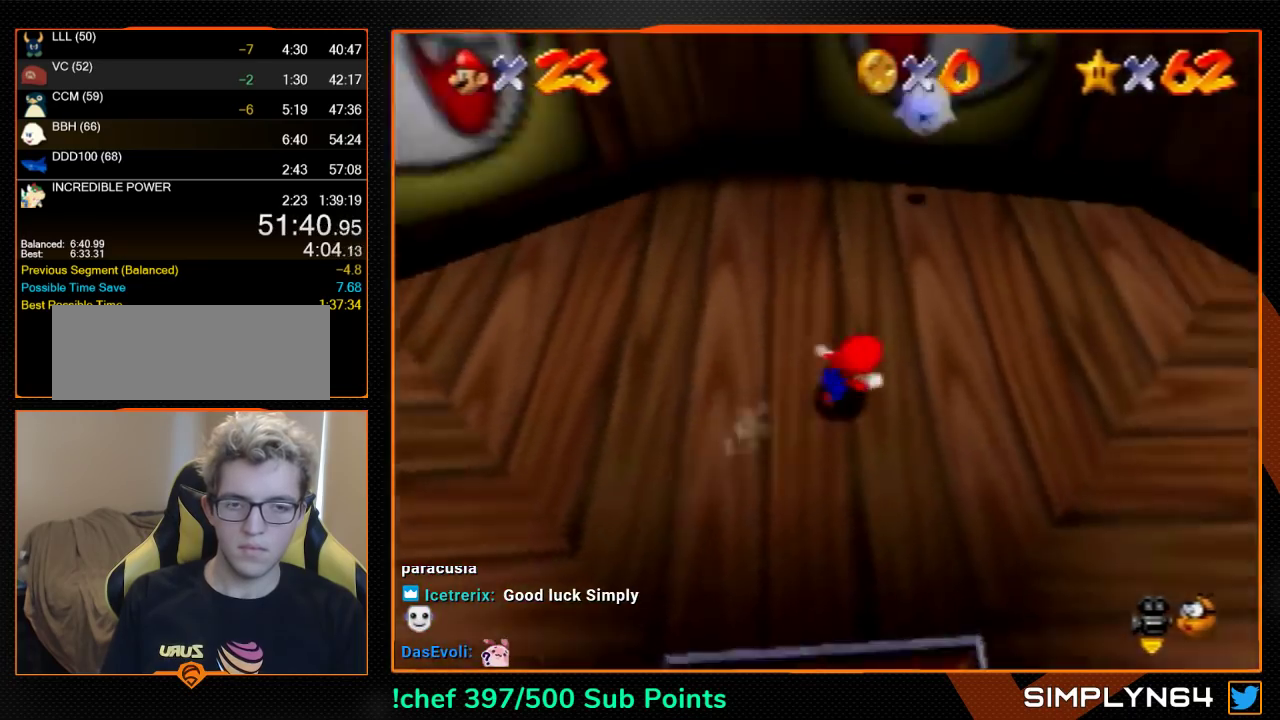
{"buttons": ["Z"], "left_stick": "up", "events": [[100, "left_stick", "up-right"], [233, "left_stick", "up"], [433, "A", "down"], [467, "Z", "down"], [500, "A", "up"]]}
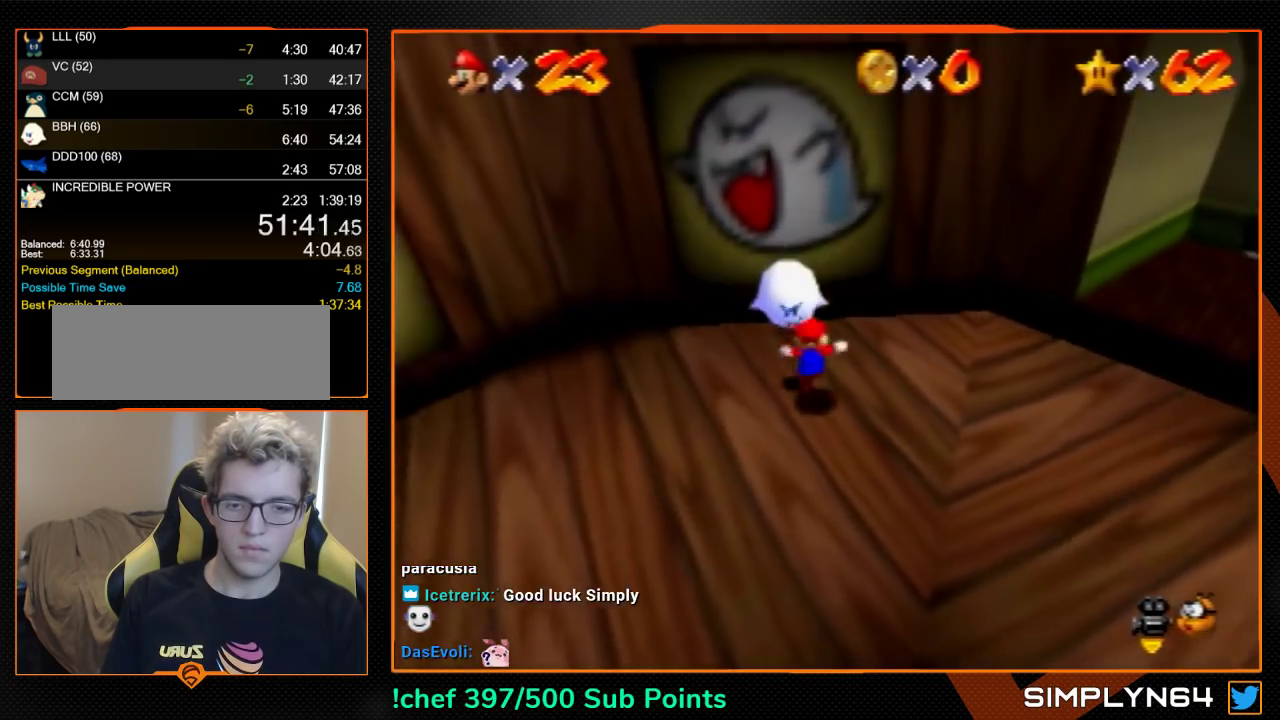
{"buttons": [], "left_stick": "up", "events": [[167, "Z", "up"]]}
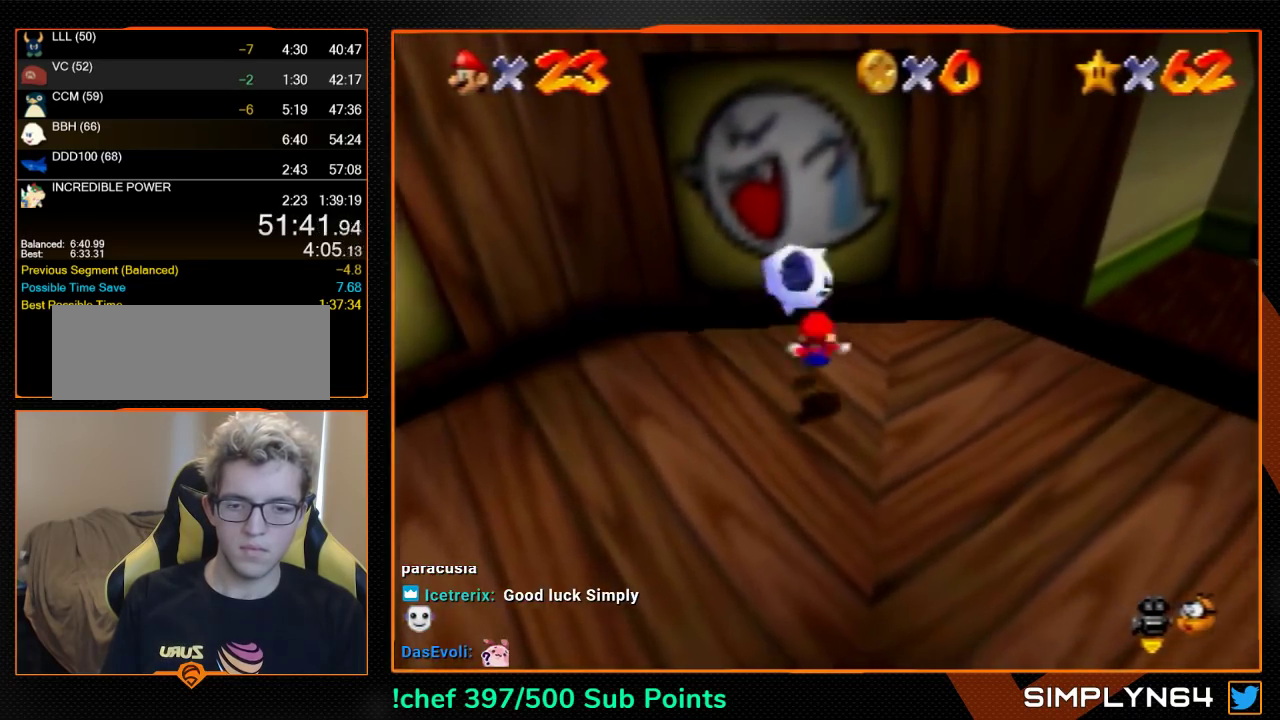
{"buttons": ["A"], "left_stick": "right", "events": [[267, "left_stick", "center"], [400, "A", "down"], [500, "left_stick", "right"]]}
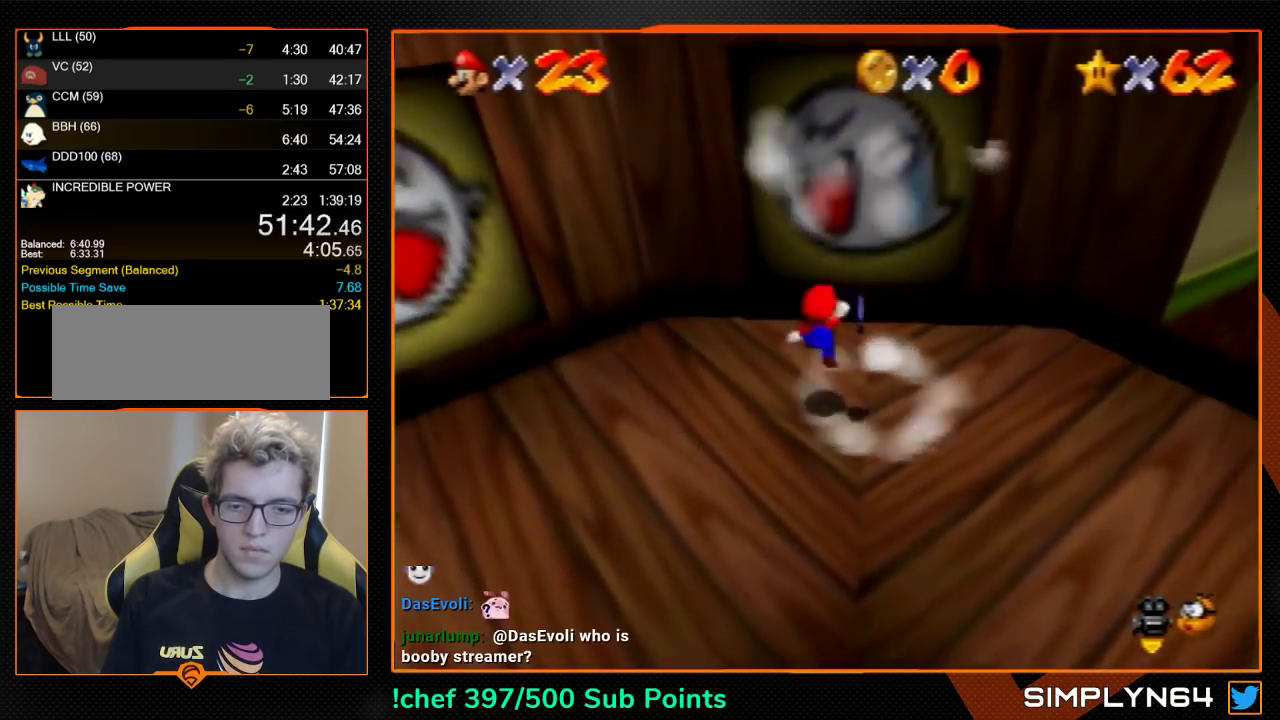
{"buttons": [], "left_stick": "center", "events": [[33, "B", "down"], [67, "A", "up"], [100, "B", "up"], [233, "left_stick", "down-right"], [467, "left_stick", "center"]]}
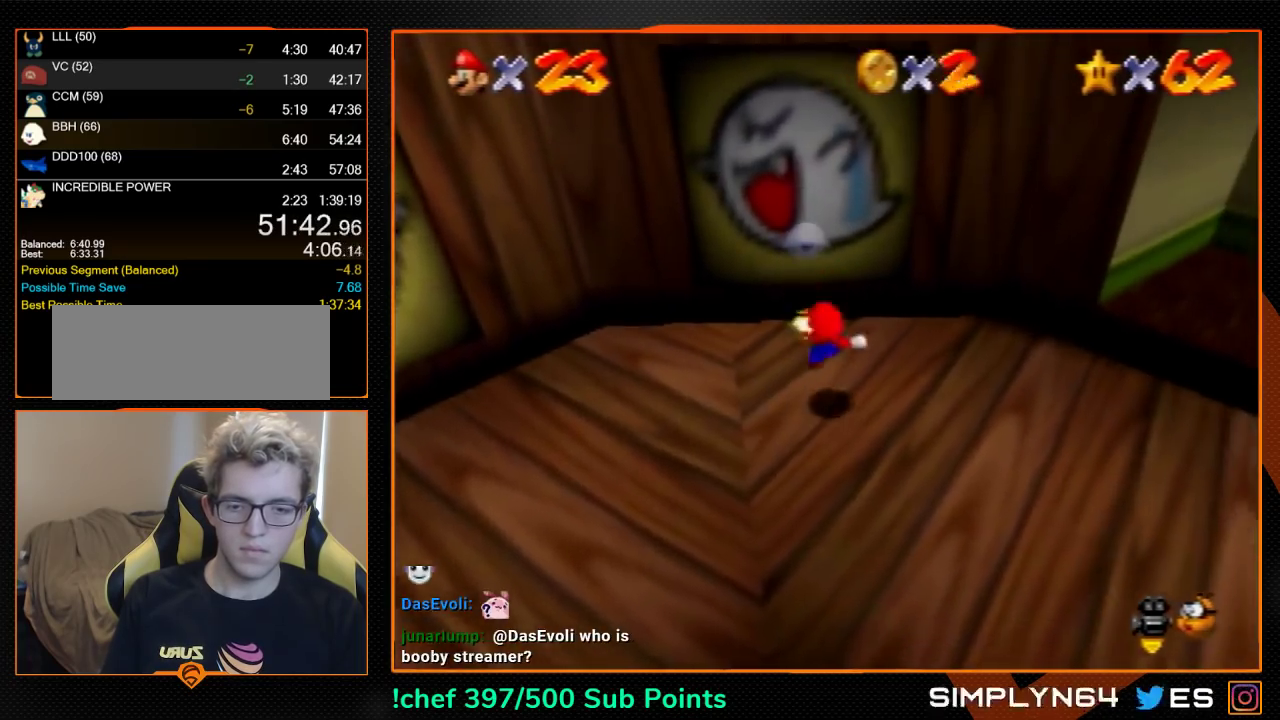
{"buttons": [], "left_stick": "right", "events": [[167, "A", "down"], [233, "left_stick", "right"], [300, "A", "up"]]}
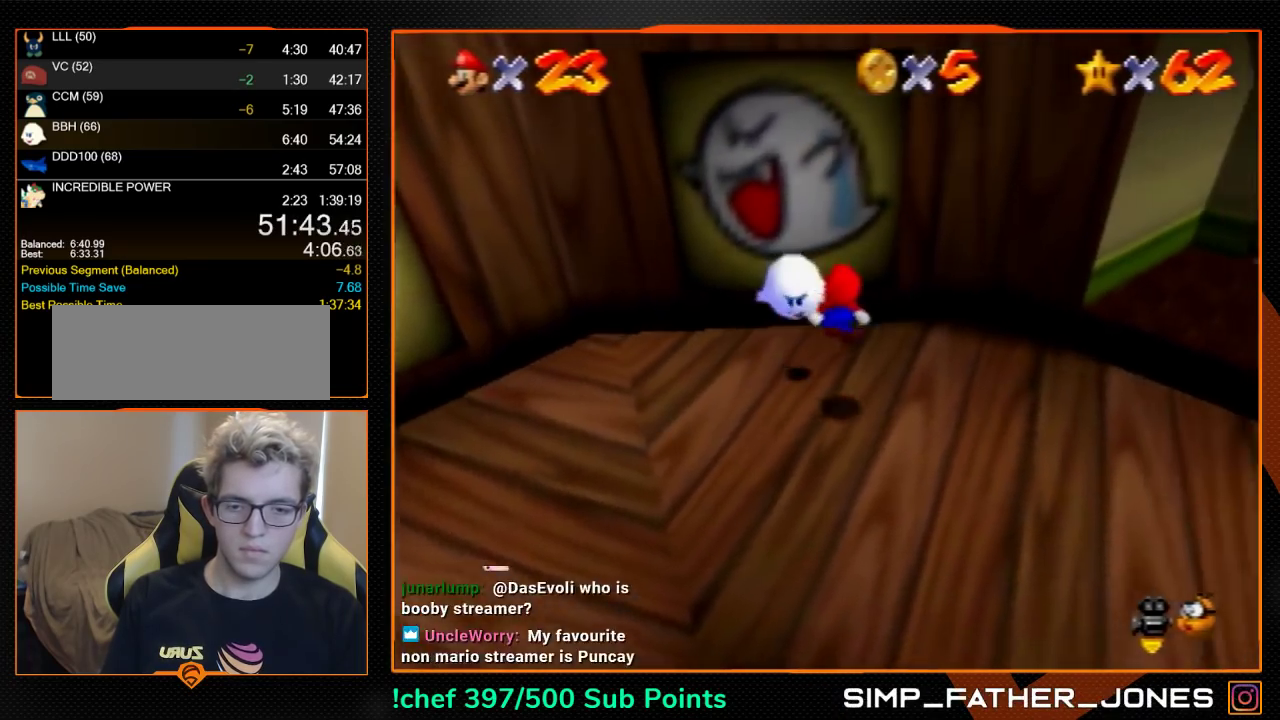
{"buttons": [], "left_stick": "up", "events": [[133, "Z", "down"], [133, "left_stick", "center"], [267, "Z", "up"], [333, "left_stick", "up"]]}
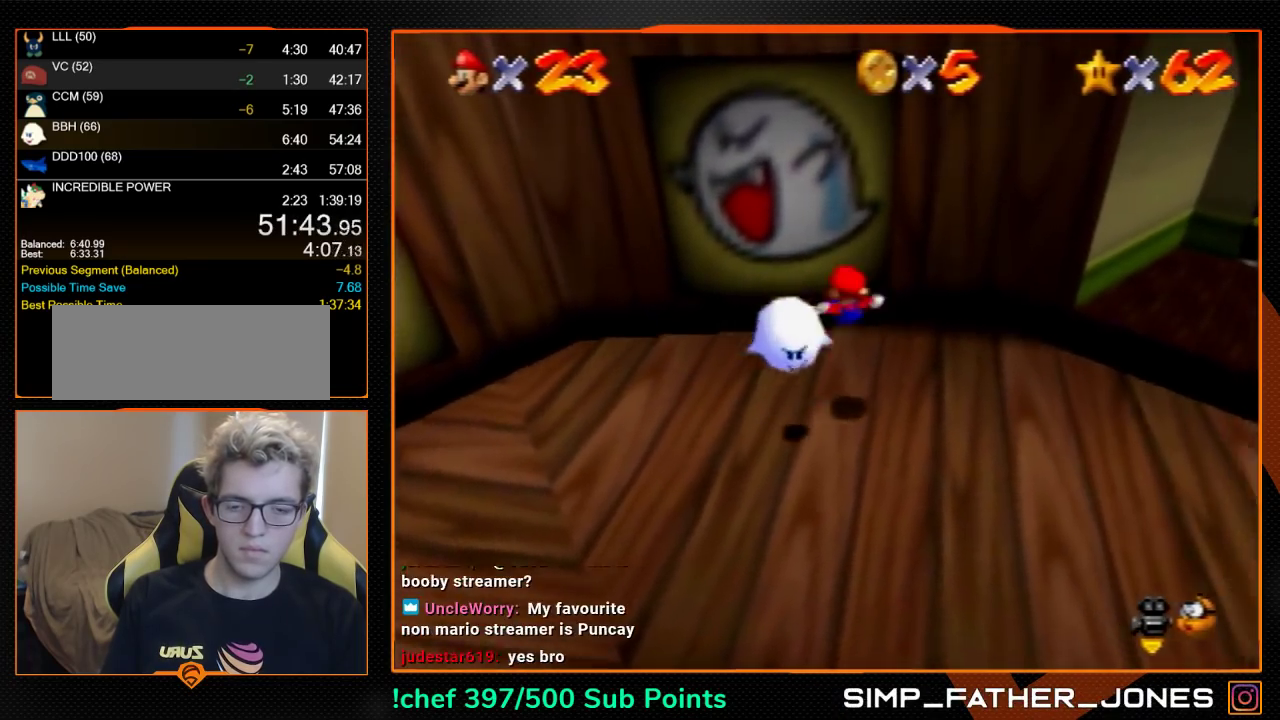
{"buttons": [], "left_stick": "up", "events": []}
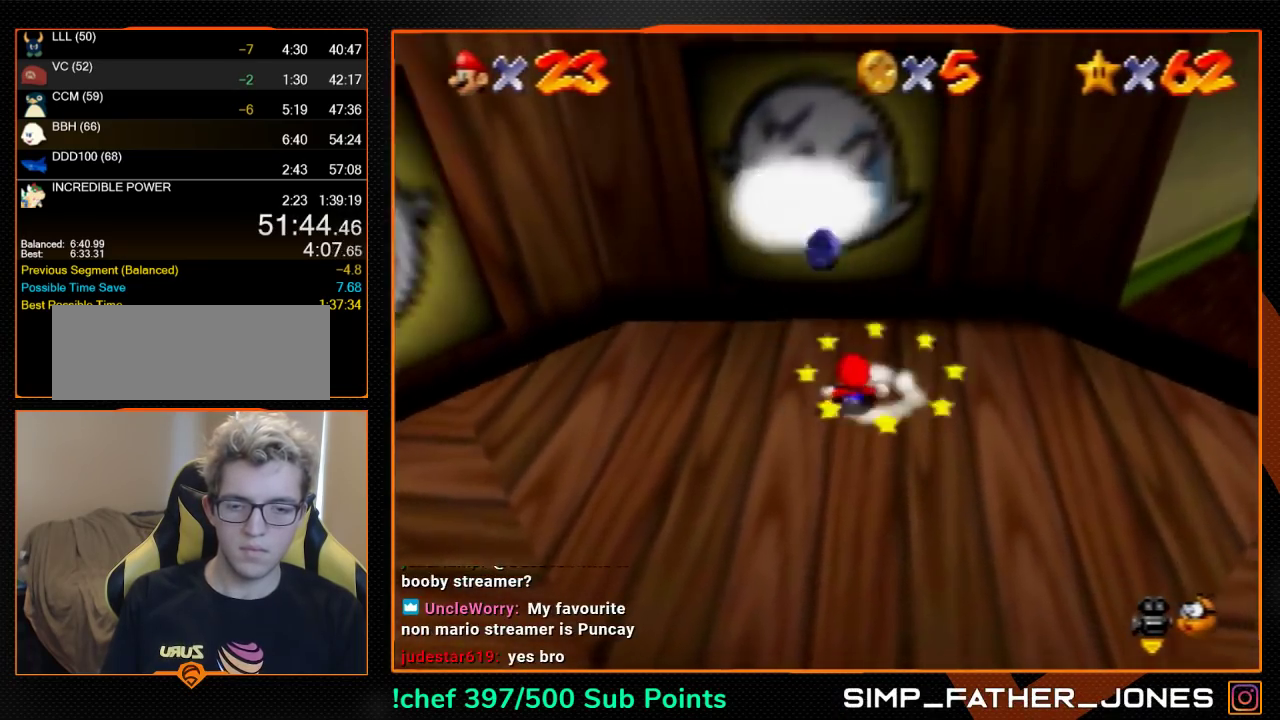
{"buttons": [], "left_stick": "down", "events": [[200, "A", "down"], [233, "left_stick", "down"], [267, "A", "up"]]}
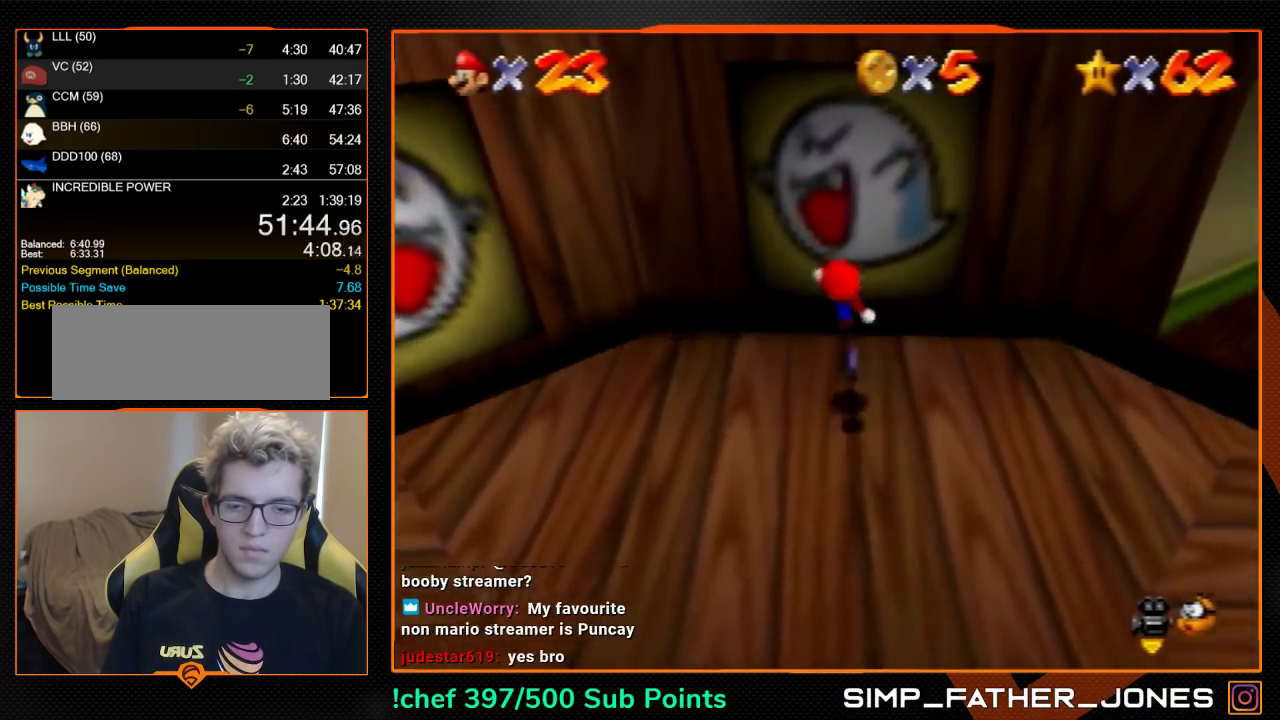
{"buttons": [], "left_stick": "right", "events": [[67, "left_stick", "center"], [300, "A", "down"], [300, "left_stick", "right"], [433, "A", "up"]]}
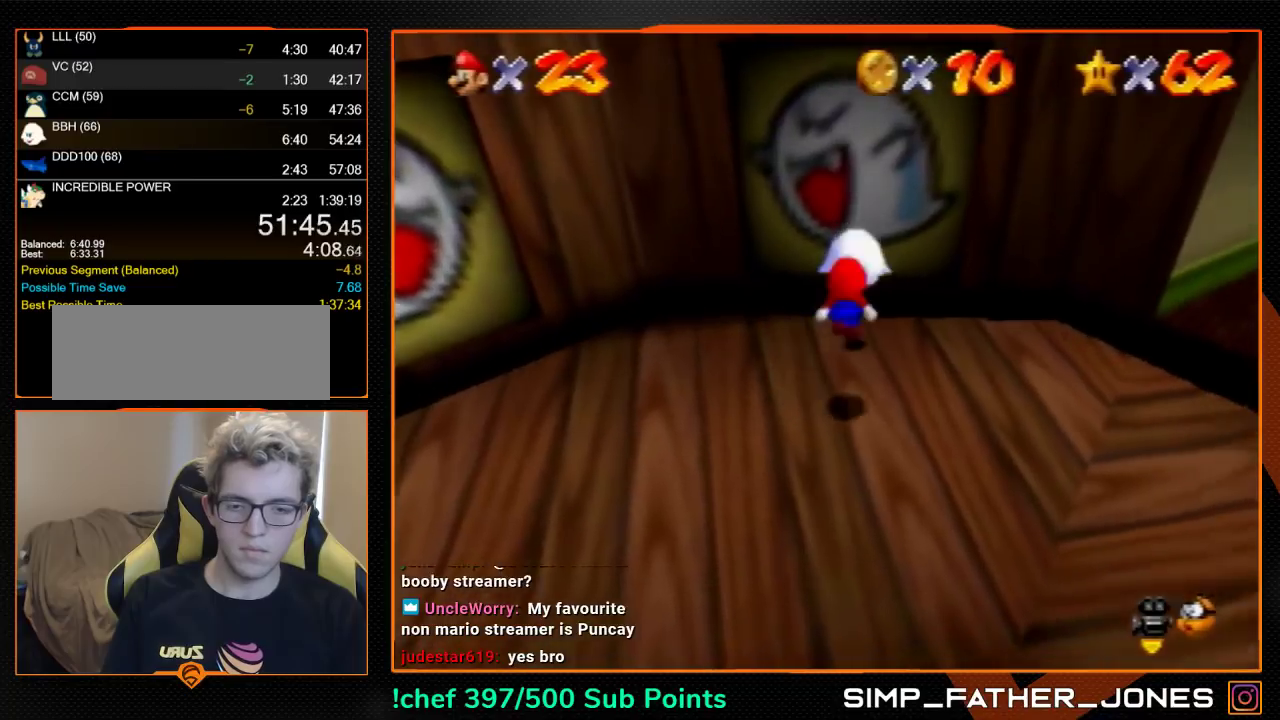
{"buttons": [], "left_stick": "center", "events": [[367, "Z", "down"], [400, "left_stick", "center"], [500, "Z", "up"]]}
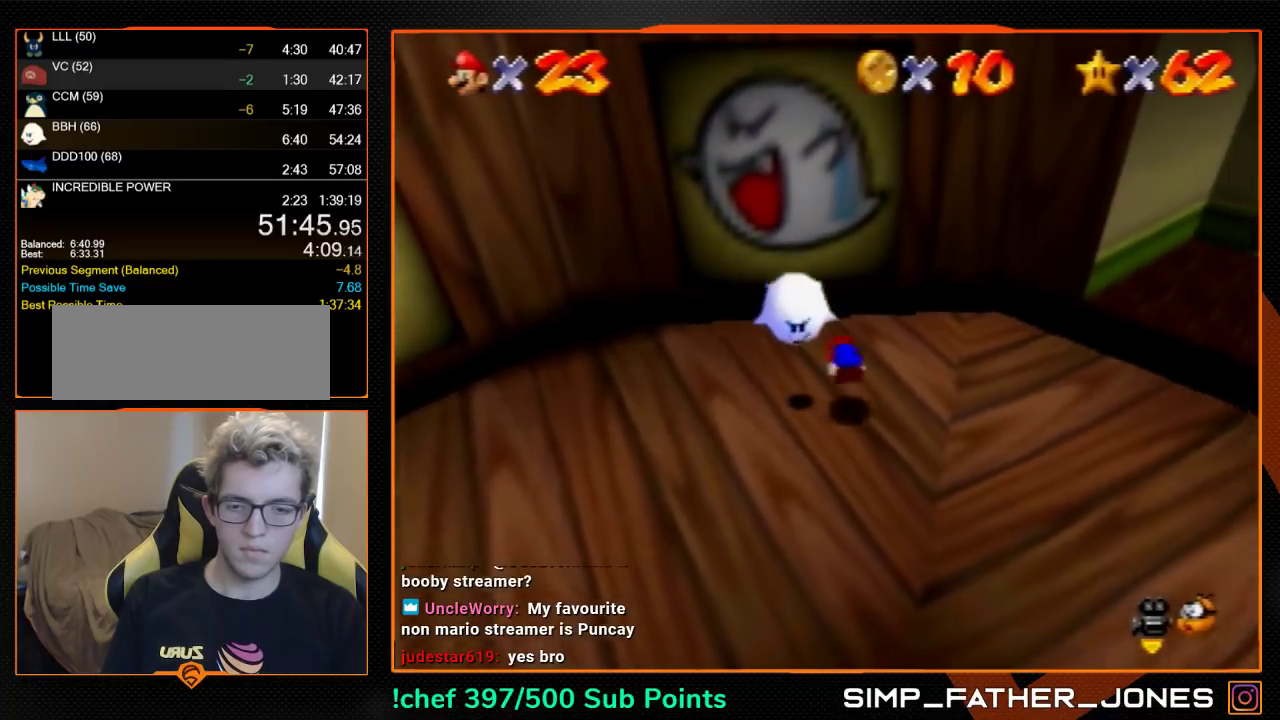
{"buttons": [], "left_stick": "up", "events": [[67, "left_stick", "up"]]}
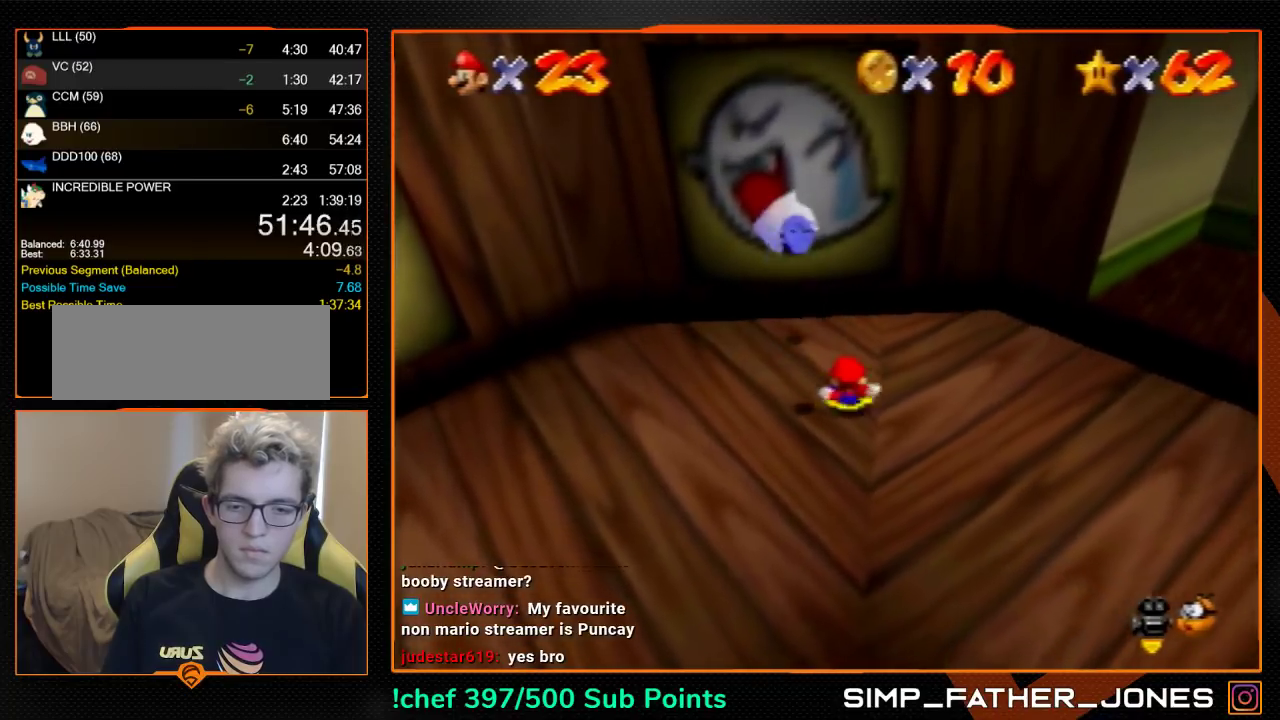
{"buttons": [], "left_stick": "down", "events": [[367, "A", "down"], [400, "left_stick", "down"], [467, "A", "up"]]}
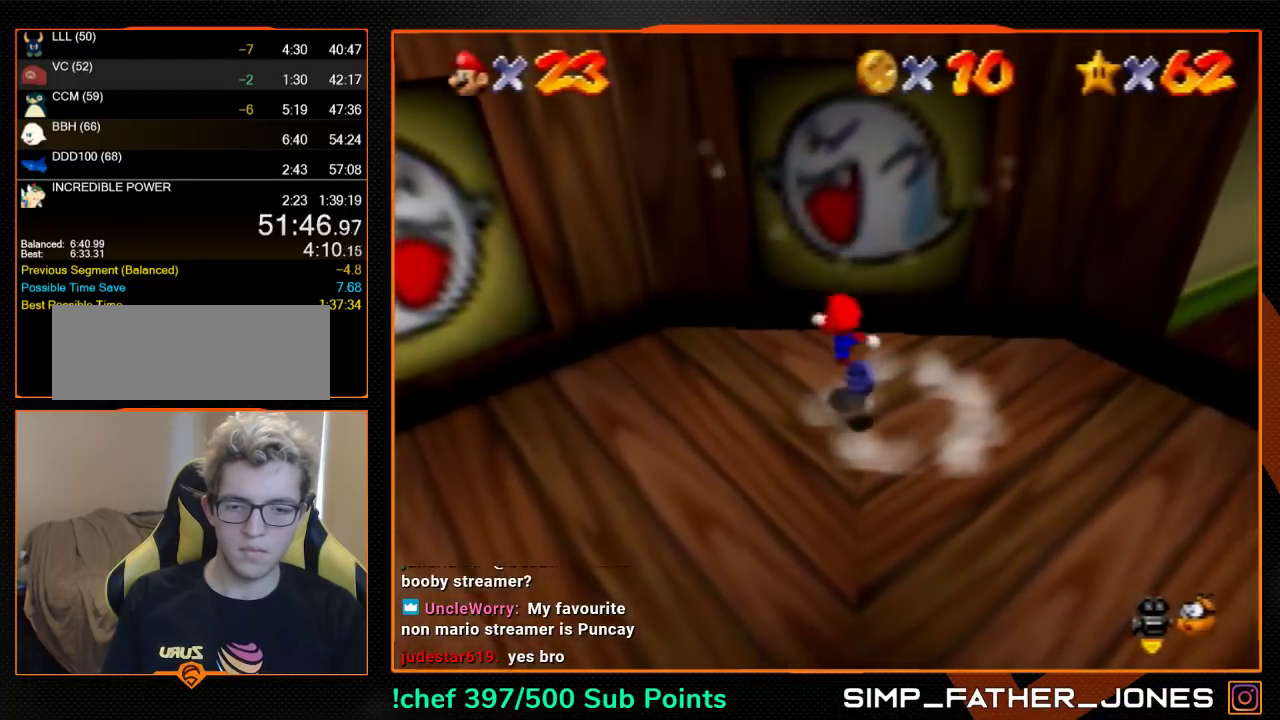
{"buttons": ["A"], "left_stick": "right", "events": [[333, "left_stick", "center"], [433, "left_stick", "right"], [500, "A", "down"]]}
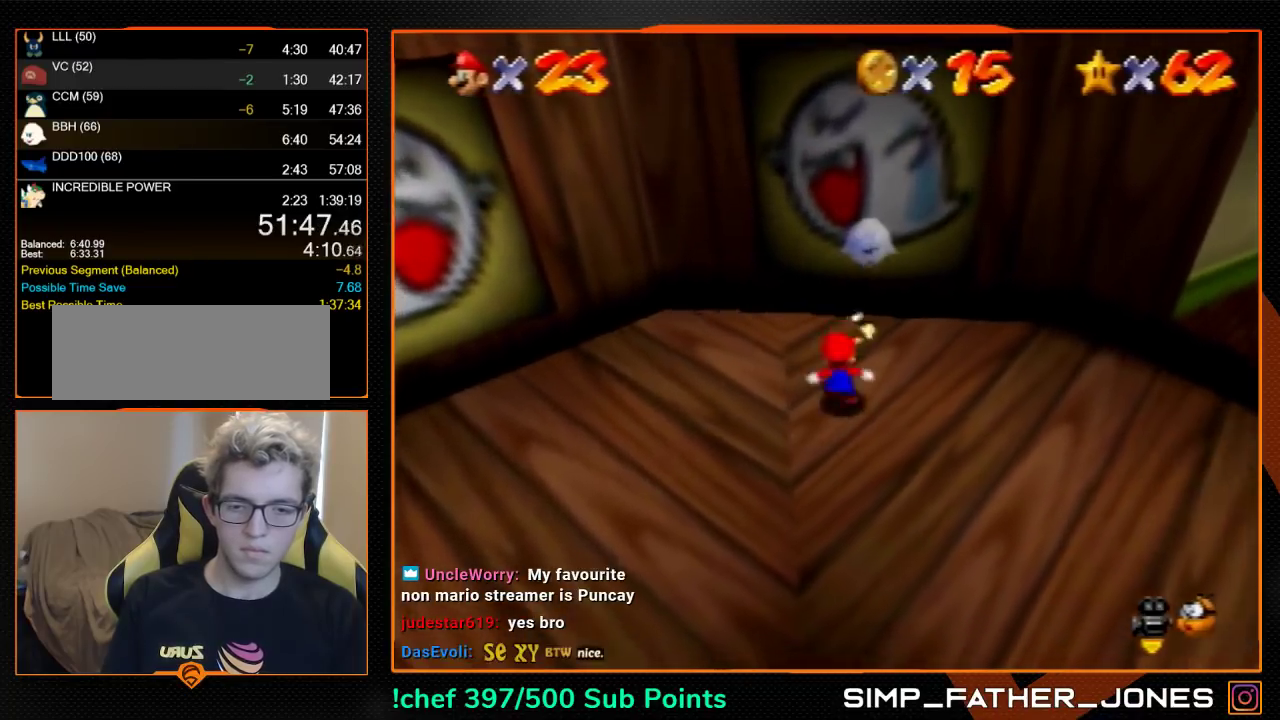
{"buttons": [], "left_stick": "right", "events": [[133, "A", "up"]]}
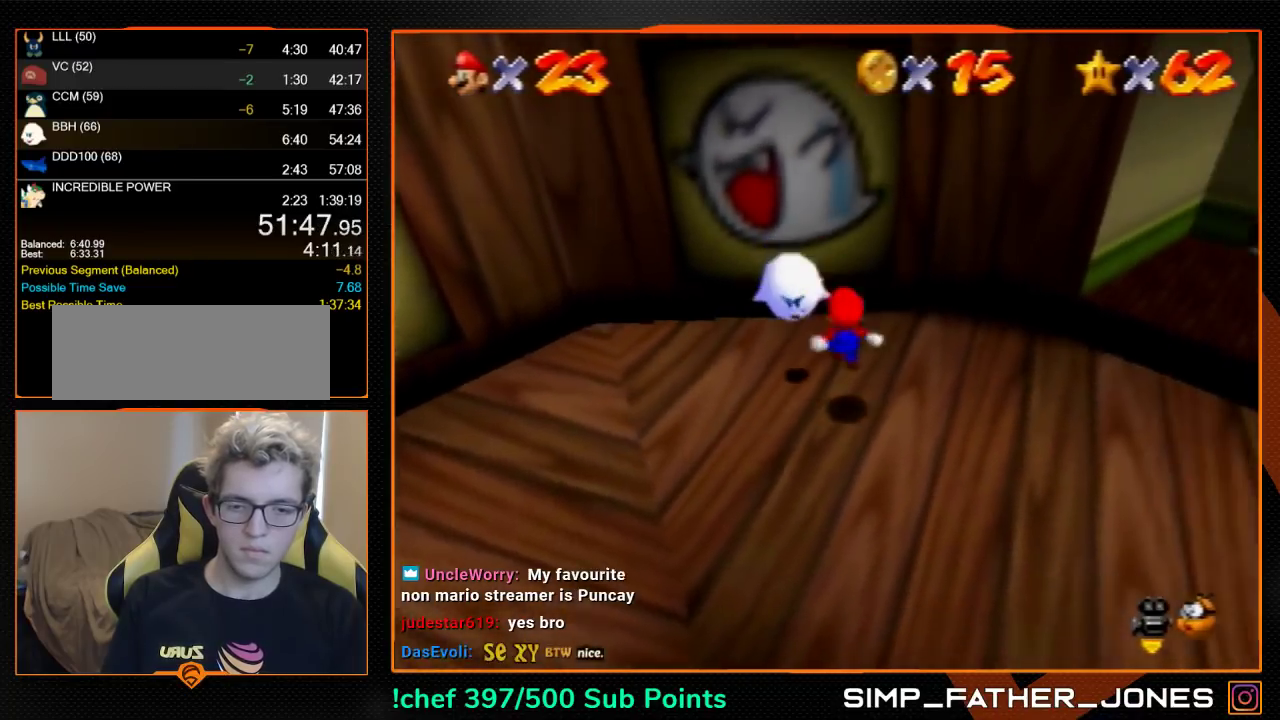
{"buttons": [], "left_stick": "up", "events": [[33, "Z", "down"], [33, "left_stick", "center"], [167, "Z", "up"], [233, "left_stick", "up"]]}
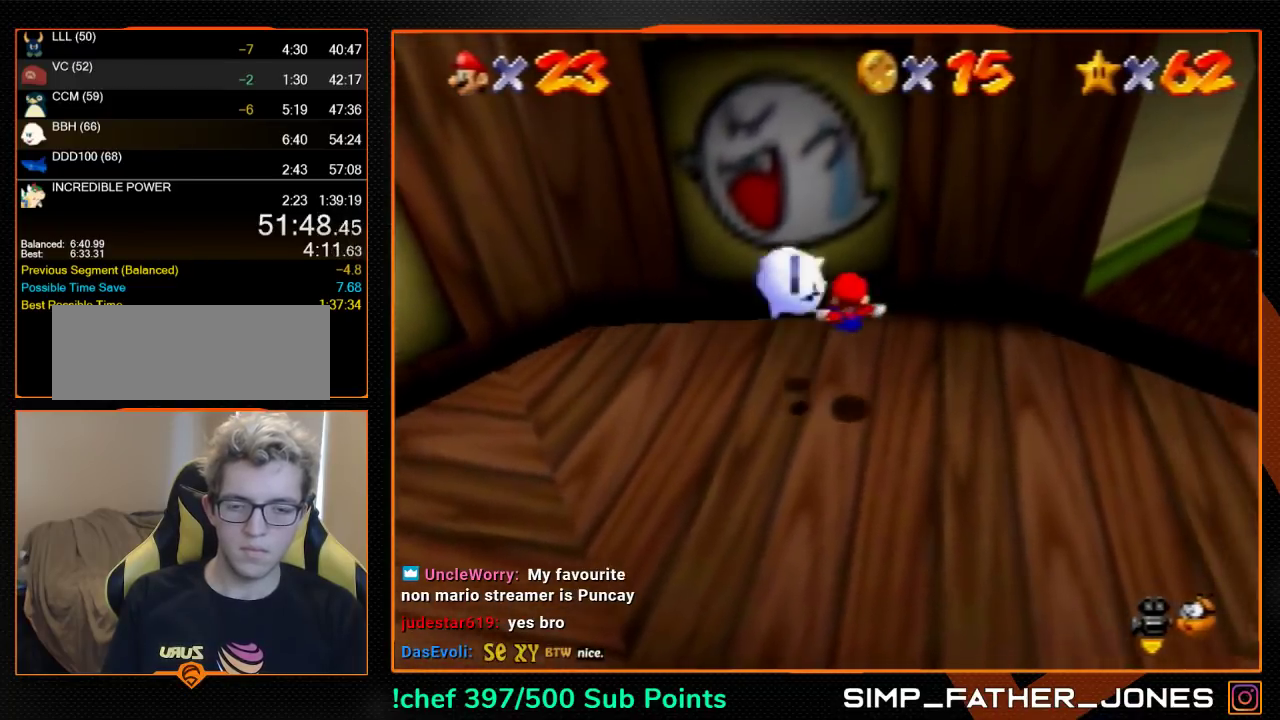
{"buttons": [], "left_stick": "up", "events": []}
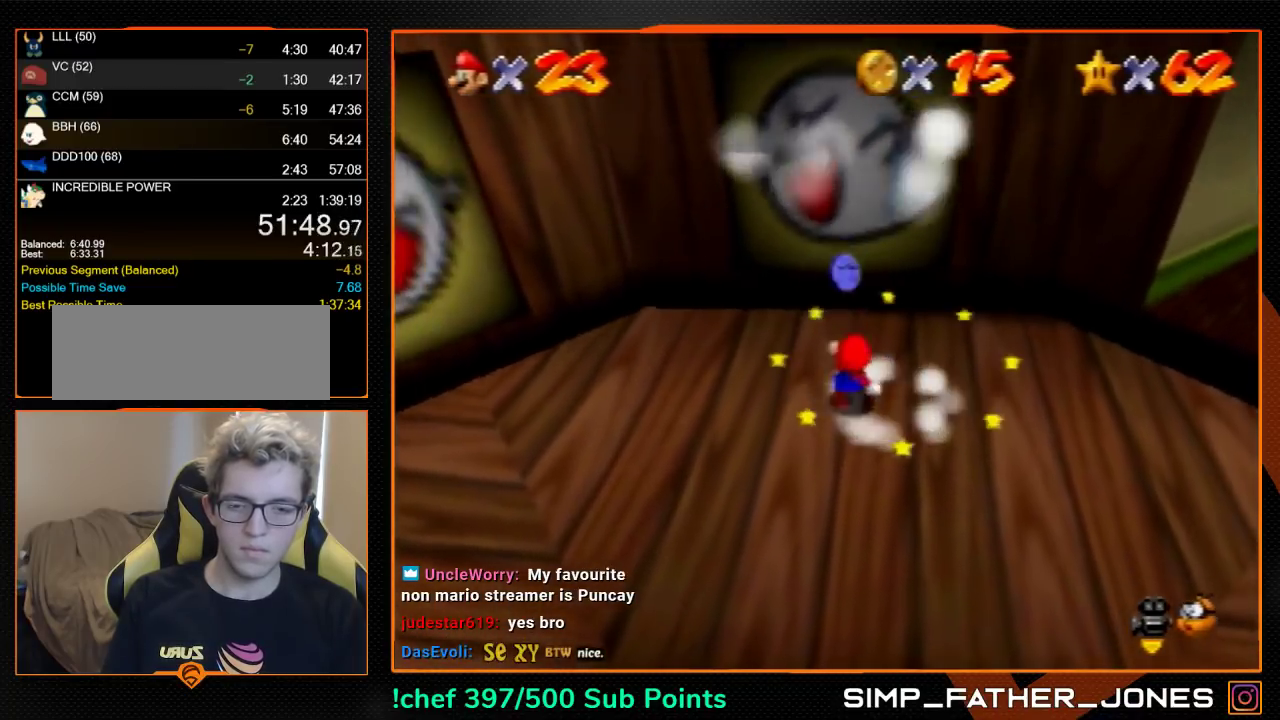
{"buttons": [], "left_stick": "down", "events": [[100, "A", "down"], [233, "A", "up"], [233, "left_stick", "down"]]}
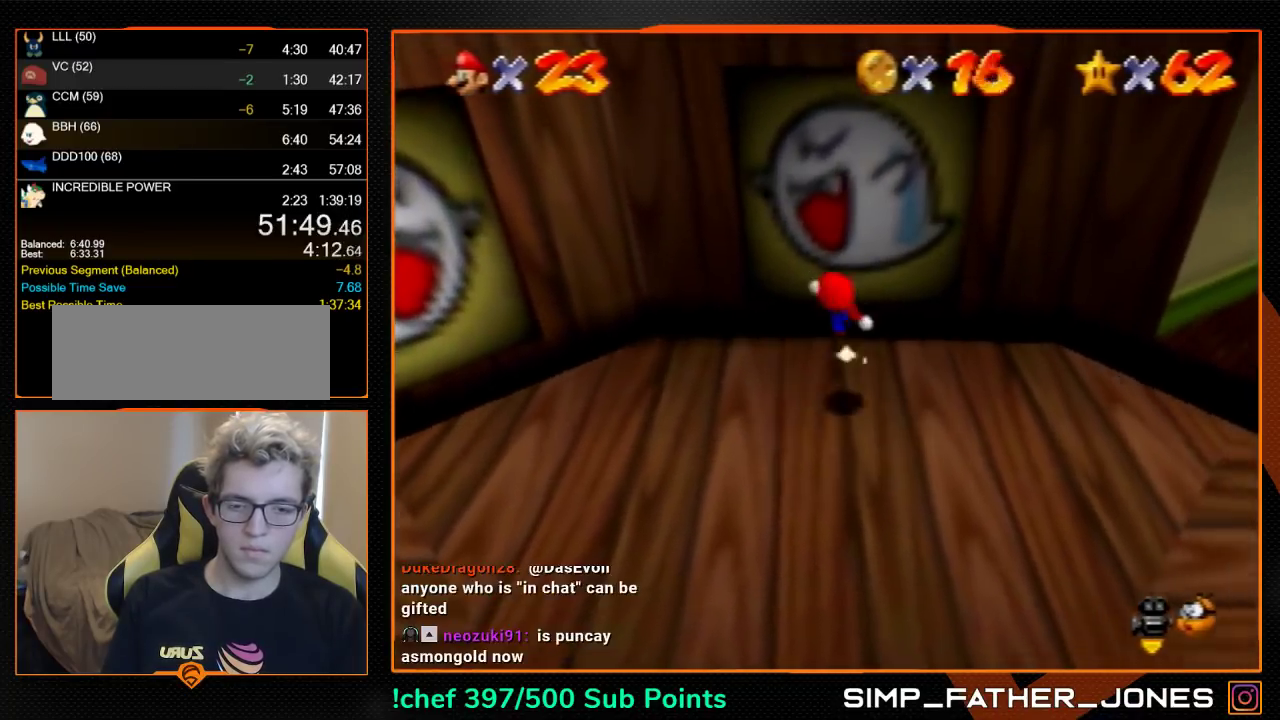
{"buttons": [], "left_stick": "right", "events": [[67, "left_stick", "center"], [233, "A", "down"], [233, "left_stick", "right"], [300, "A", "up"]]}
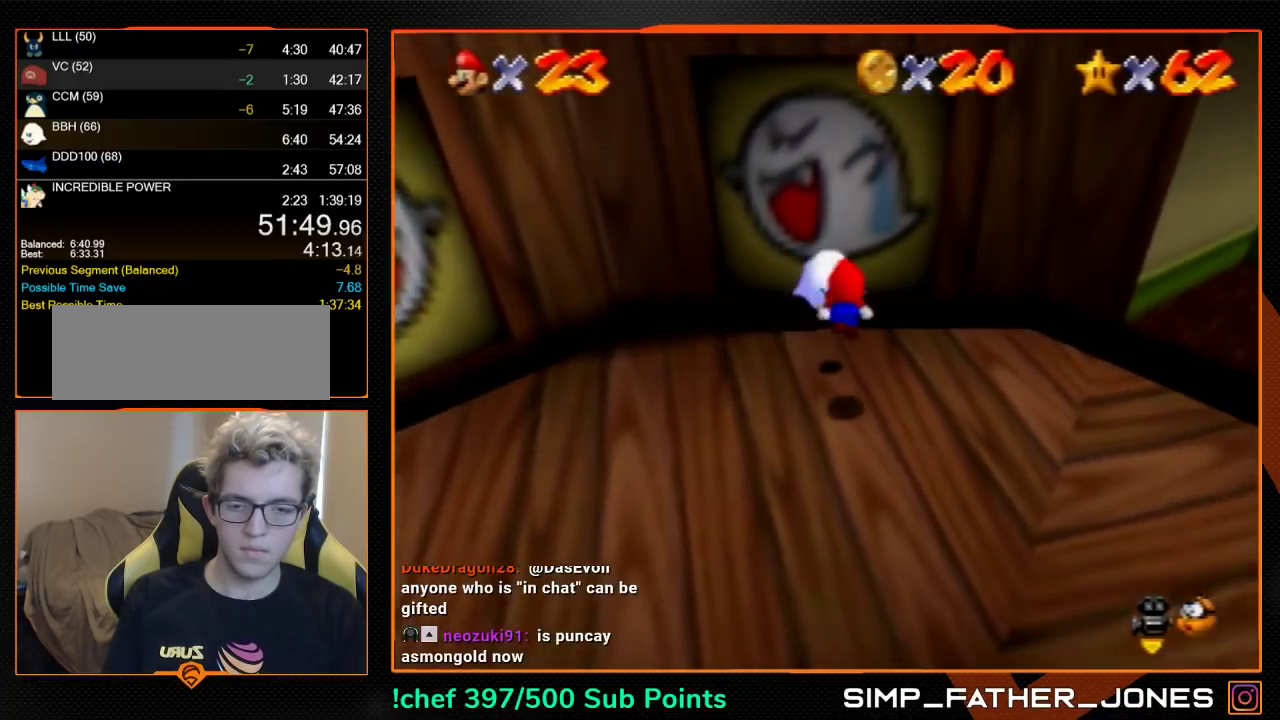
{"buttons": [], "left_stick": "center", "events": [[233, "Z", "down"], [233, "left_stick", "center"], [367, "Z", "up"]]}
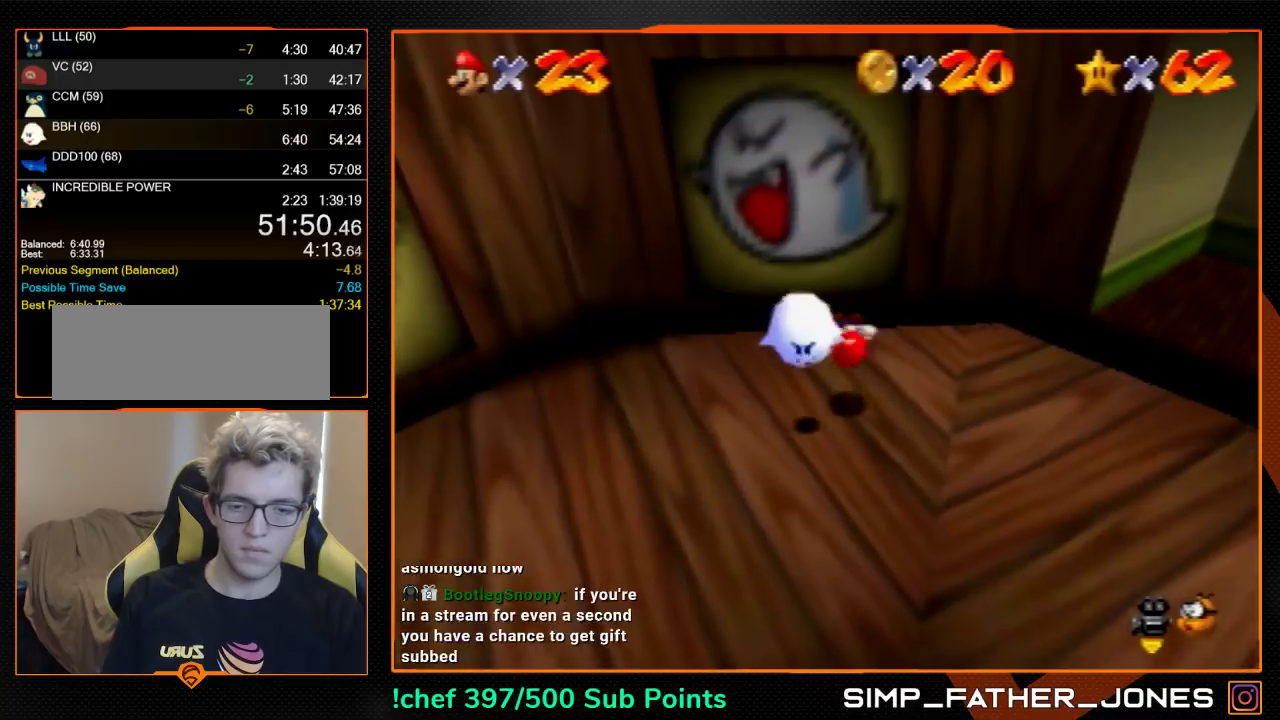
{"buttons": [], "left_stick": "up", "events": [[367, "left_stick", "up"]]}
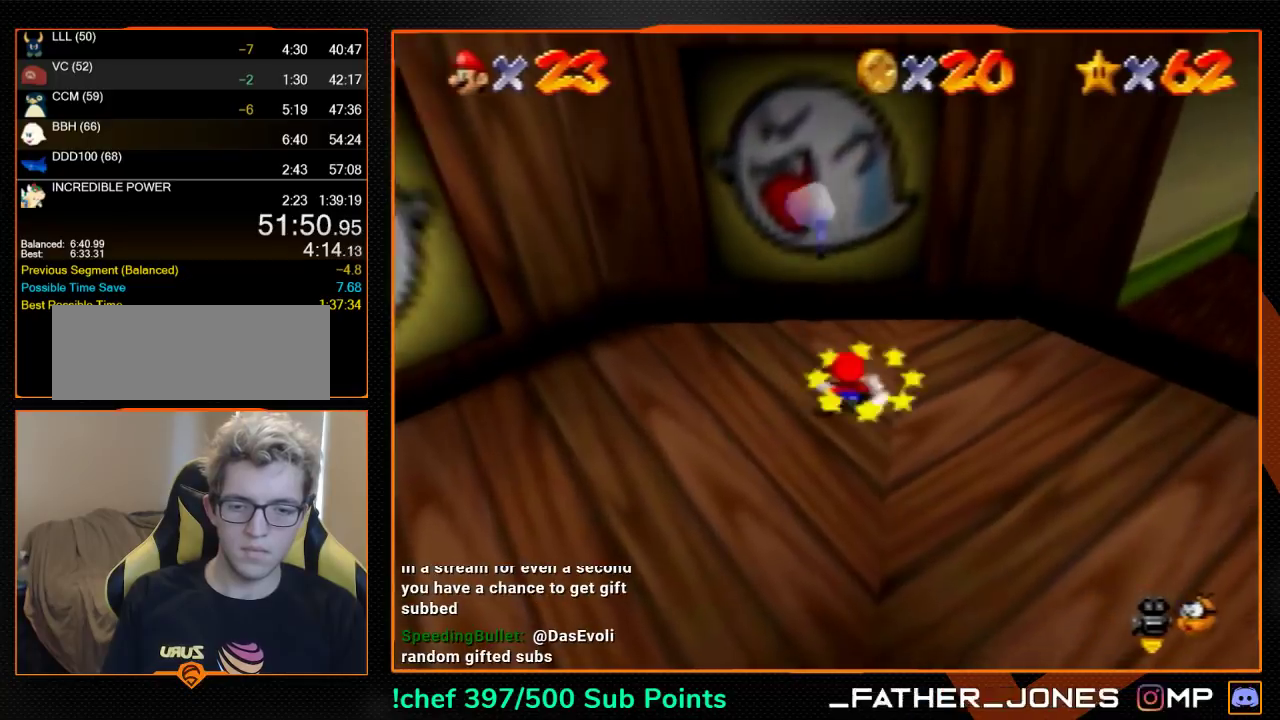
{"buttons": [], "left_stick": "right", "events": [[200, "left_stick", "up-right"], [400, "left_stick", "right"]]}
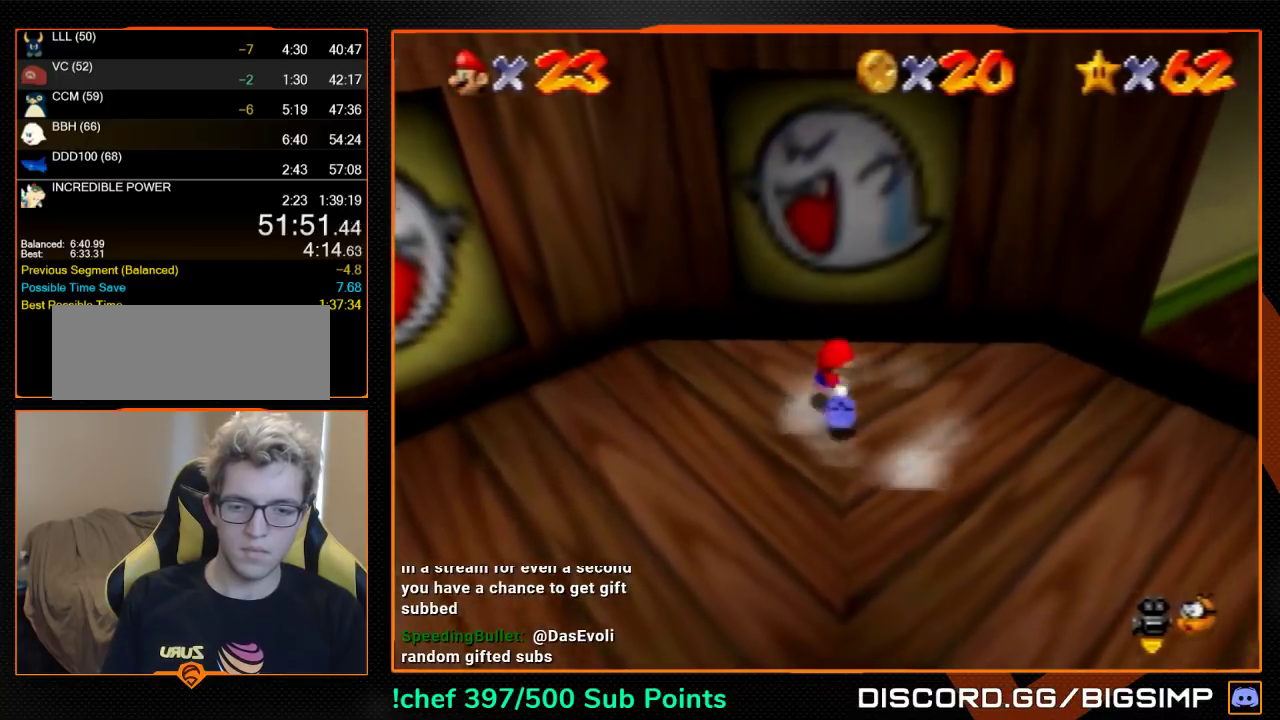
{"buttons": [], "left_stick": "down-right", "events": [[333, "Z", "down"], [367, "B", "down"], [467, "B", "up"], [467, "Z", "up"], [467, "left_stick", "down-right"]]}
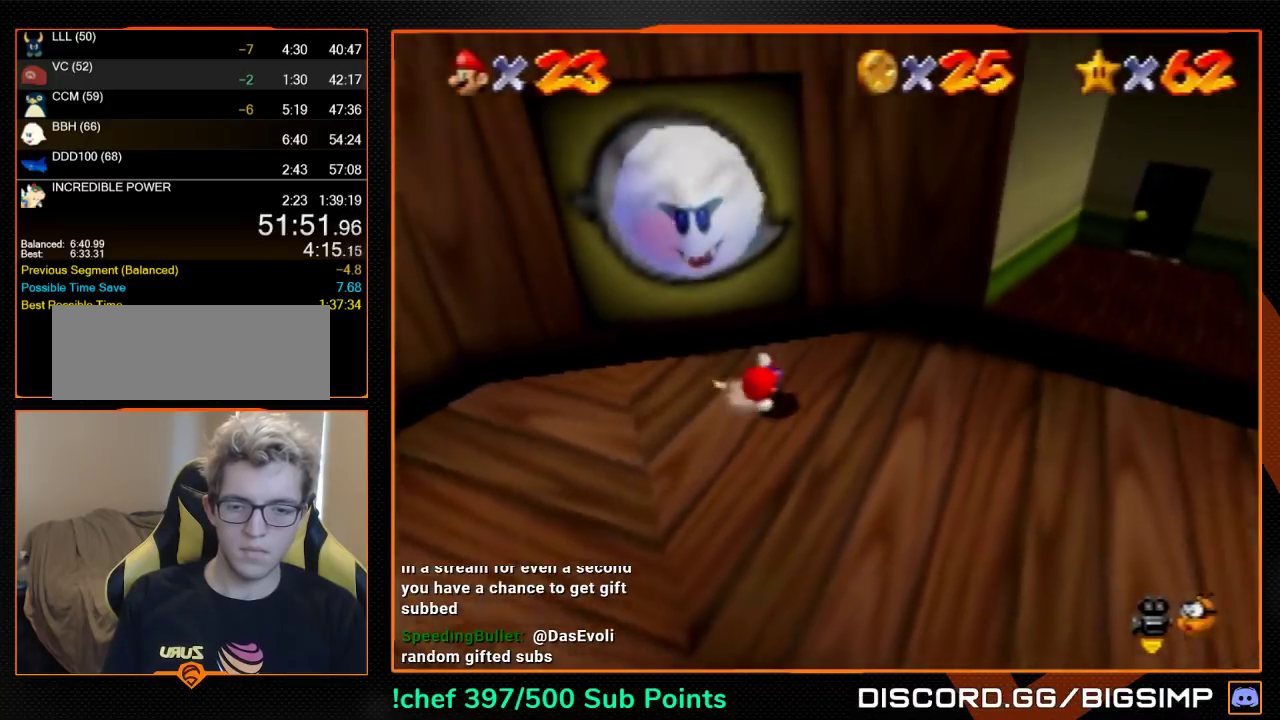
{"buttons": [], "left_stick": "up", "events": [[33, "left_stick", "down"], [333, "left_stick", "center"], [500, "left_stick", "up"]]}
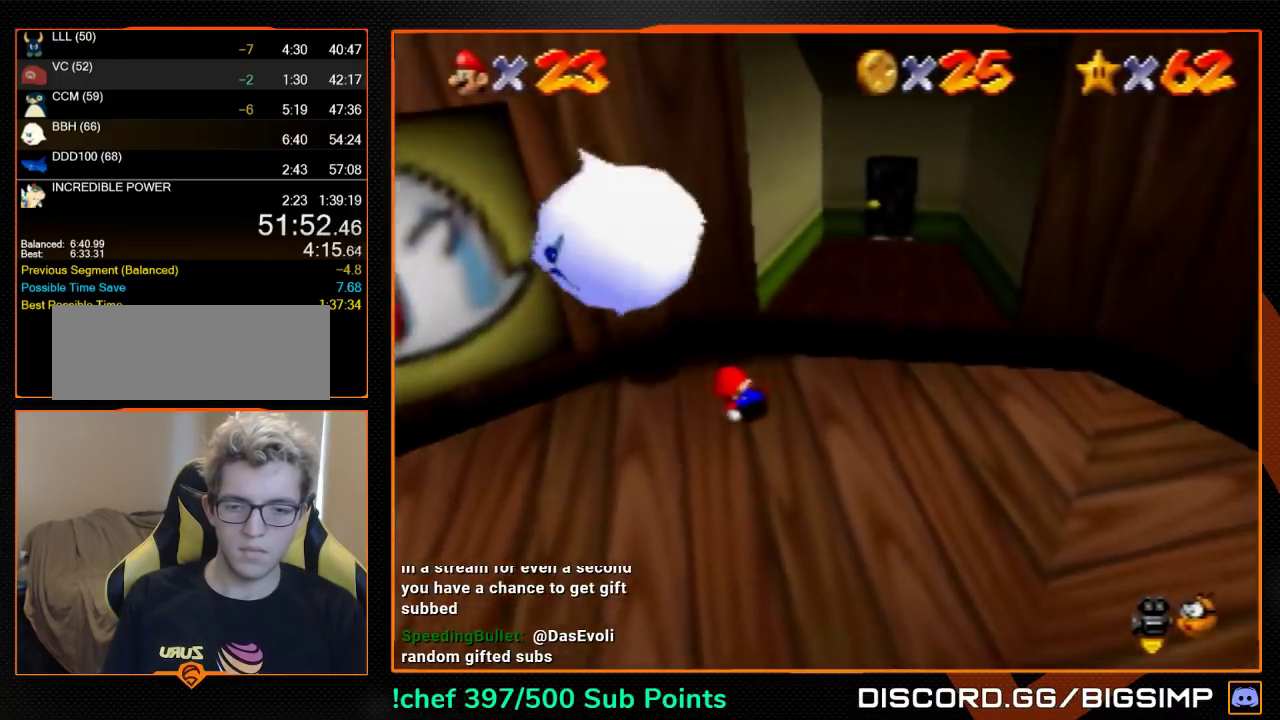
{"buttons": [], "left_stick": "center", "events": [[133, "A", "down"], [167, "B", "down"], [233, "A", "up"], [233, "B", "up"], [433, "left_stick", "center"]]}